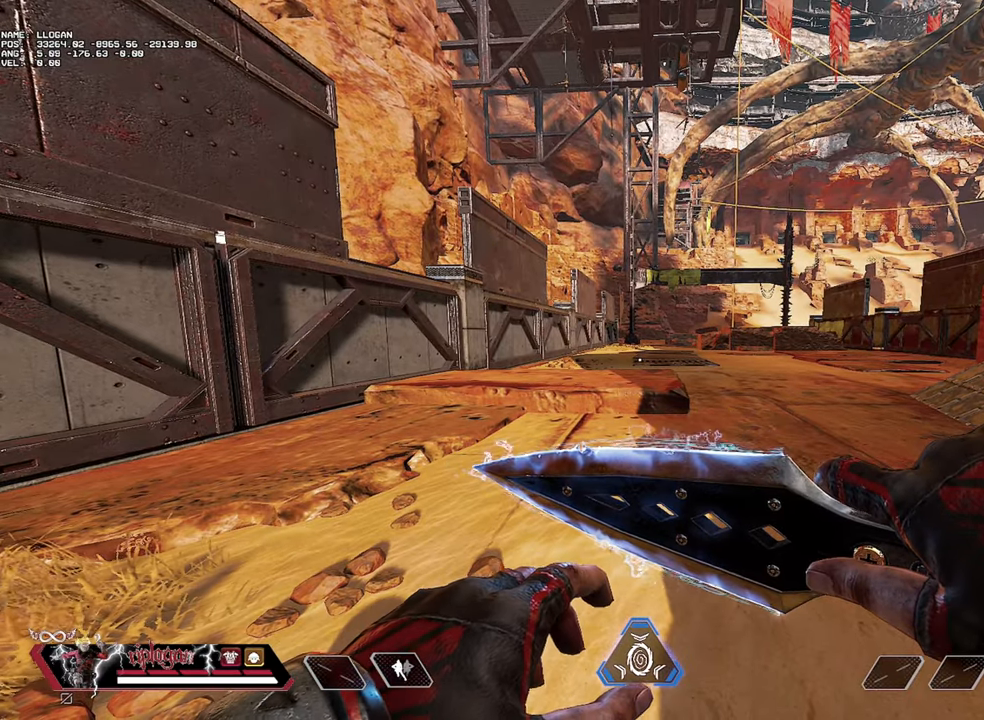
Gameplay with keyboard and mouse; each line is a JSON object with the keys and mouse buttons held at the frame after it. "events" lists presses ("down") and releases ("up") of "1", "2", "3", "a", "alt", "c", "ctrl", "d", "e", "f", "g", "r", "s", "space", "t", "tab", "v", "w", "mouse_left" and "mouse_right" between this image and that frame as [ms after this image, input, new state], when the widget could be followed in between. "mouse_left", "mouse_right" = the "left", "right" buttons of the "mouse" list. No other keys are recorded. Not read: mouse_move mouse_wheel.
{"keys": [], "mouse": [], "events": []}
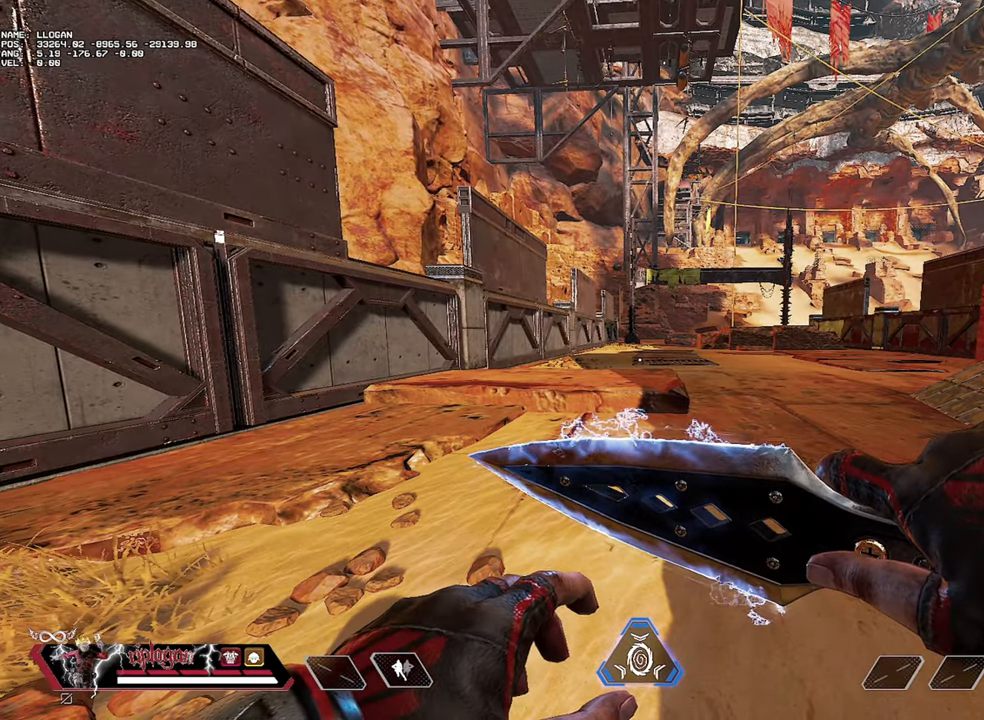
{"keys": [], "mouse": [], "events": []}
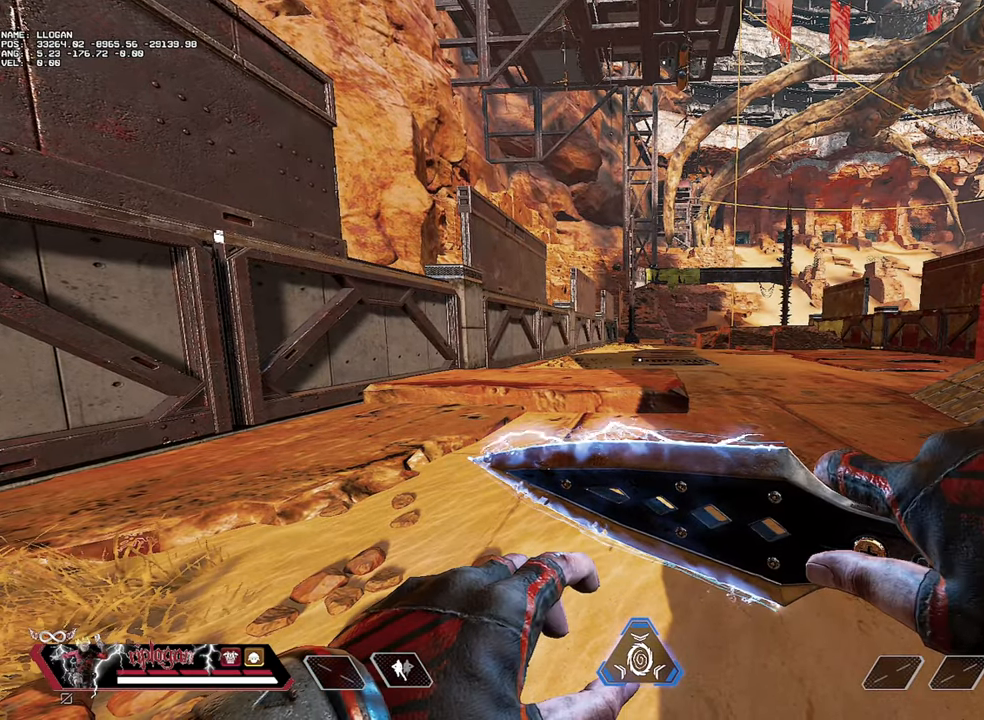
{"keys": [], "mouse": [], "events": []}
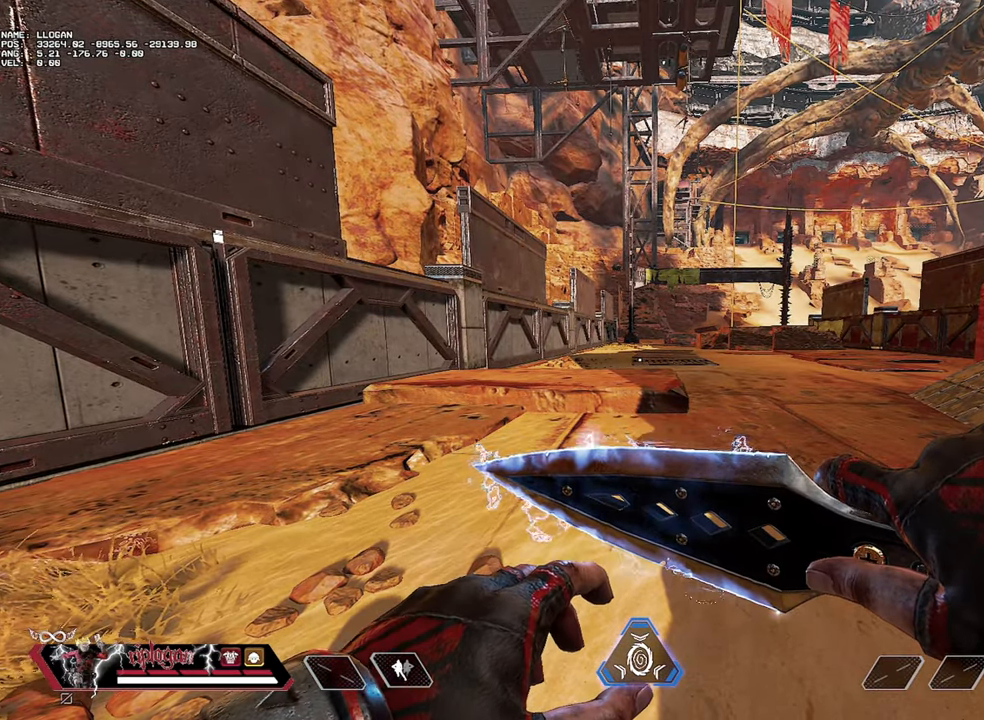
{"keys": [], "mouse": [], "events": []}
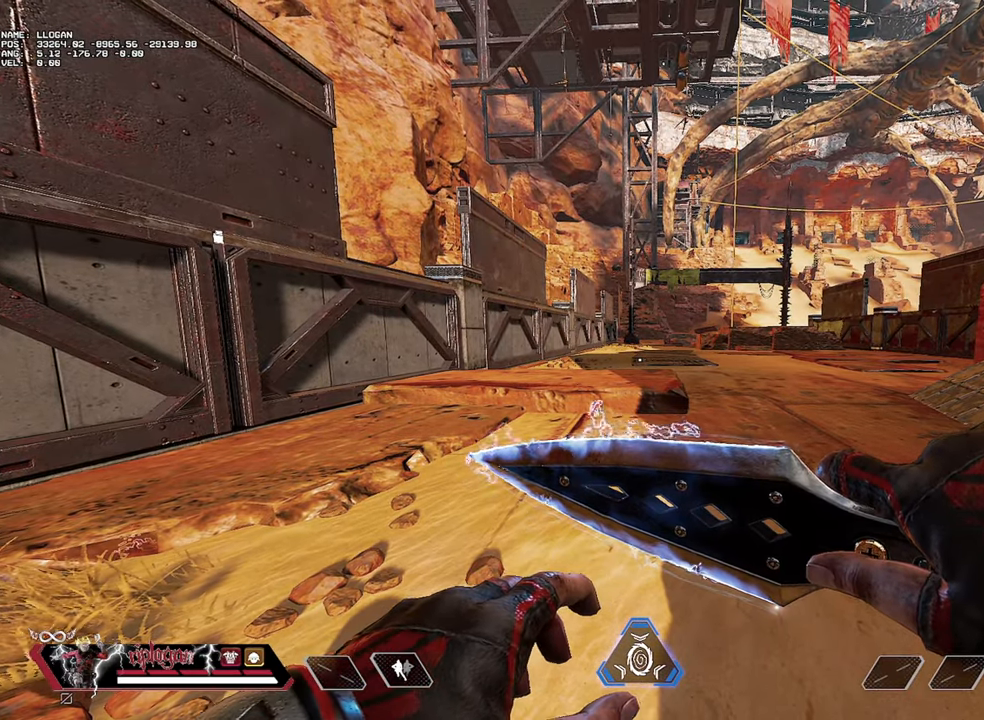
{"keys": [], "mouse": [], "events": []}
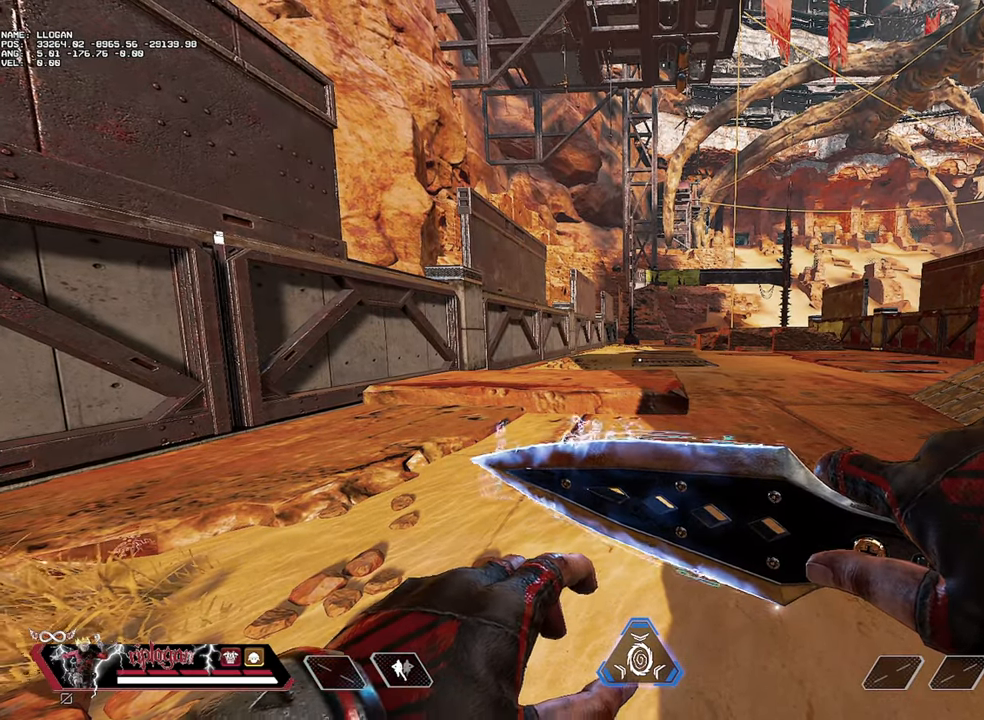
{"keys": [], "mouse": [], "events": []}
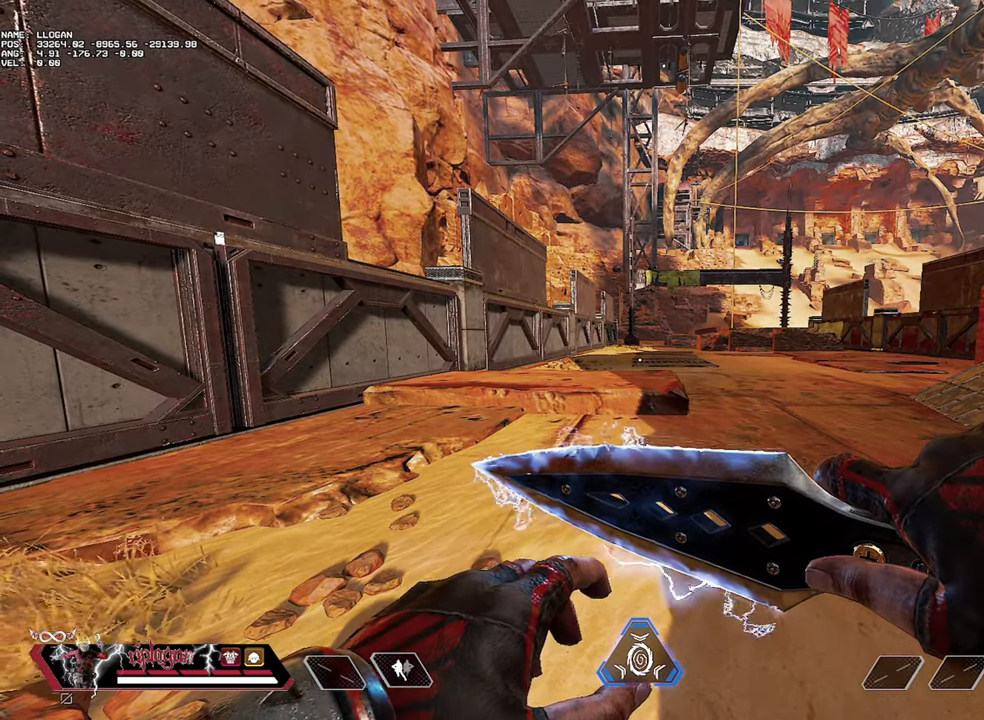
{"keys": ["a"], "mouse": [], "events": [[467, "a", "down"]]}
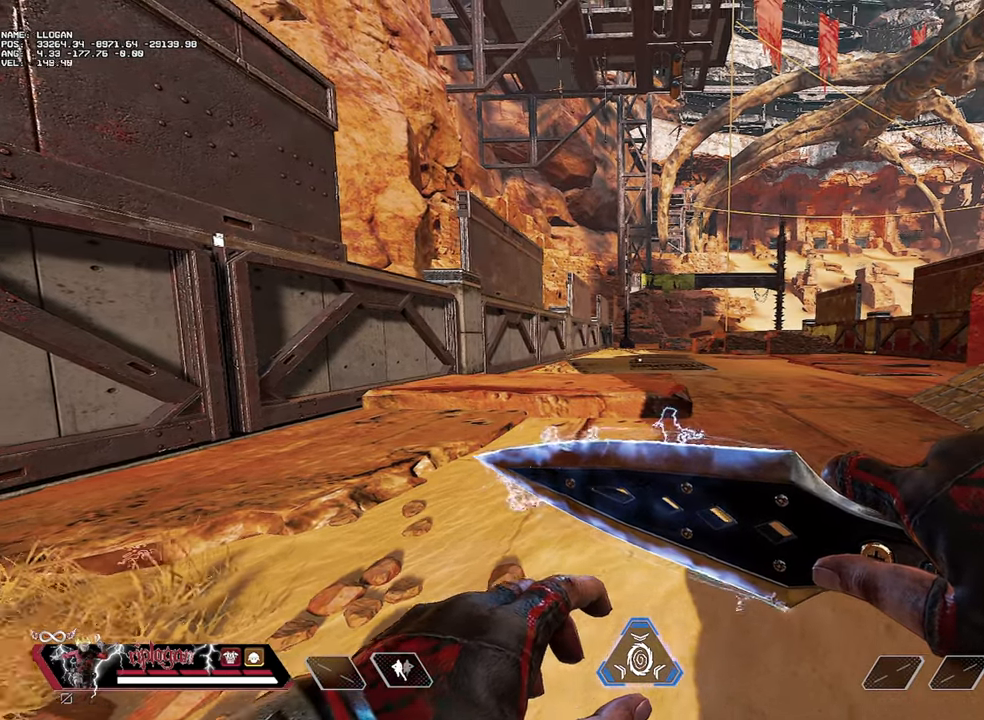
{"keys": [], "mouse": [], "events": [[50, "a", "up"], [150, "s", "down"], [284, "s", "up"], [334, "s", "down"], [434, "s", "up"]]}
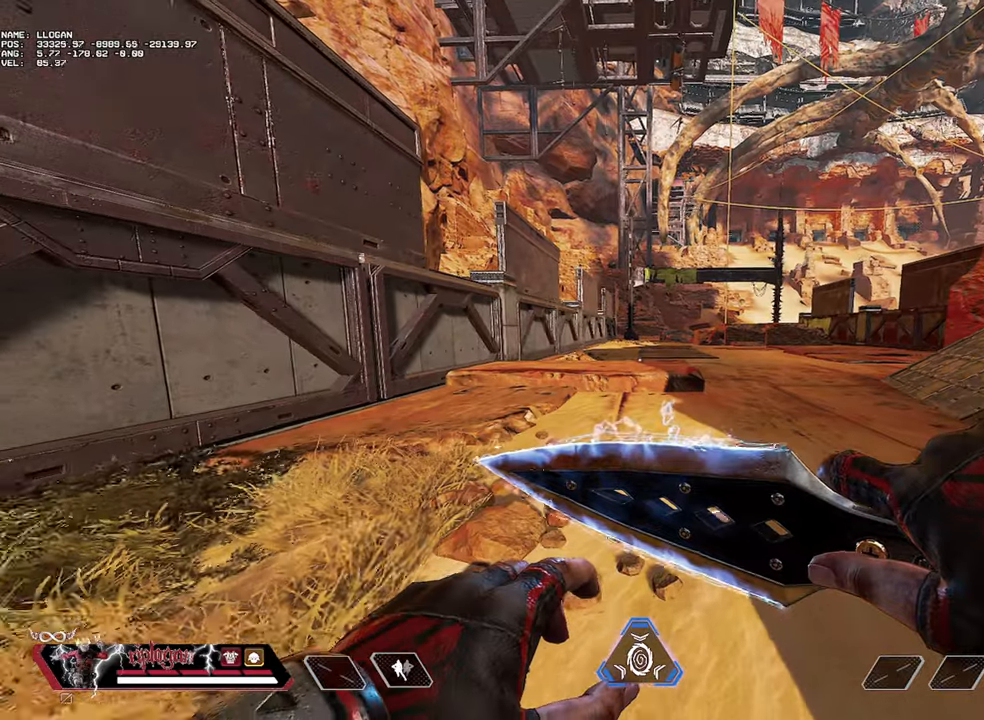
{"keys": [], "mouse": [], "events": [[250, "w", "down"], [300, "d", "down"], [400, "w", "up"], [450, "d", "up"]]}
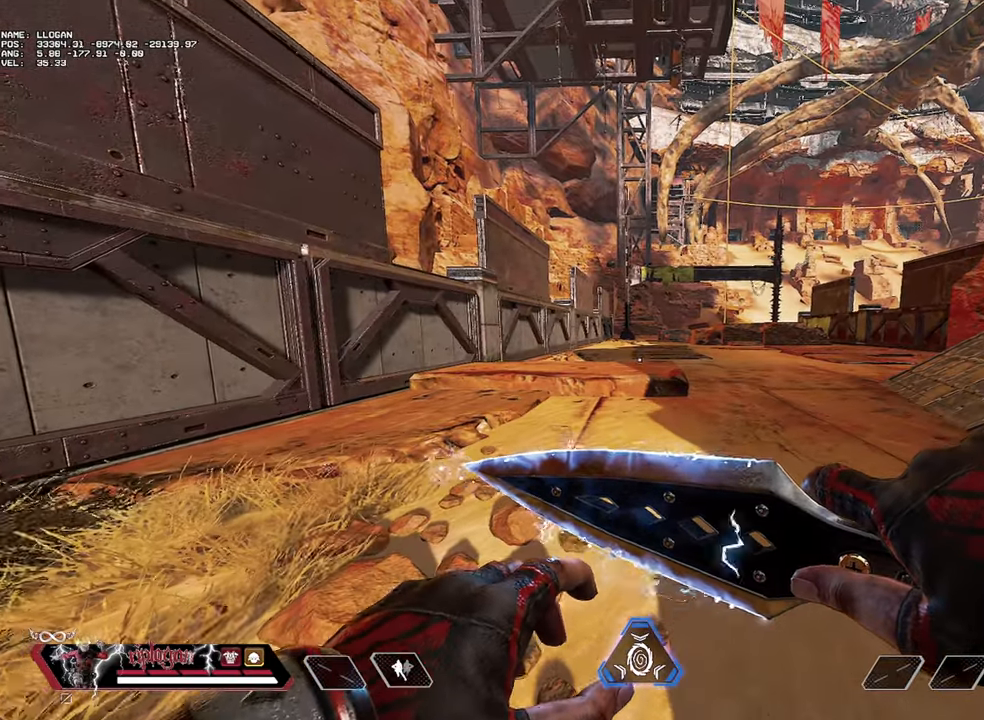
{"keys": [], "mouse": [], "events": [[367, "s", "down"], [501, "s", "up"]]}
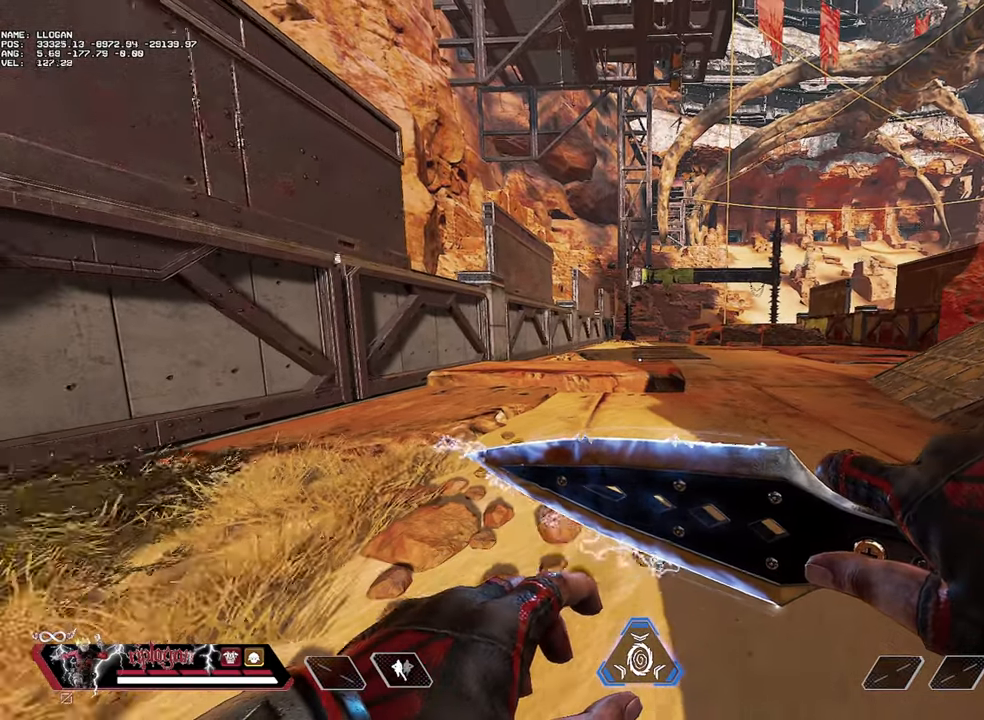
{"keys": [], "mouse": [], "events": []}
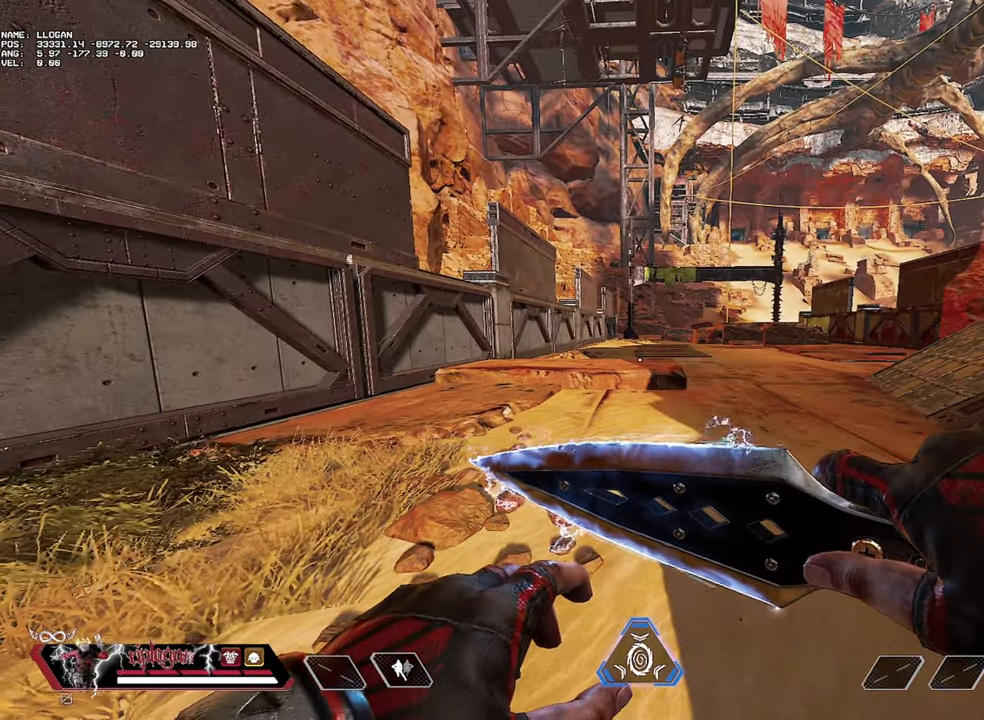
{"keys": [], "mouse": [], "events": []}
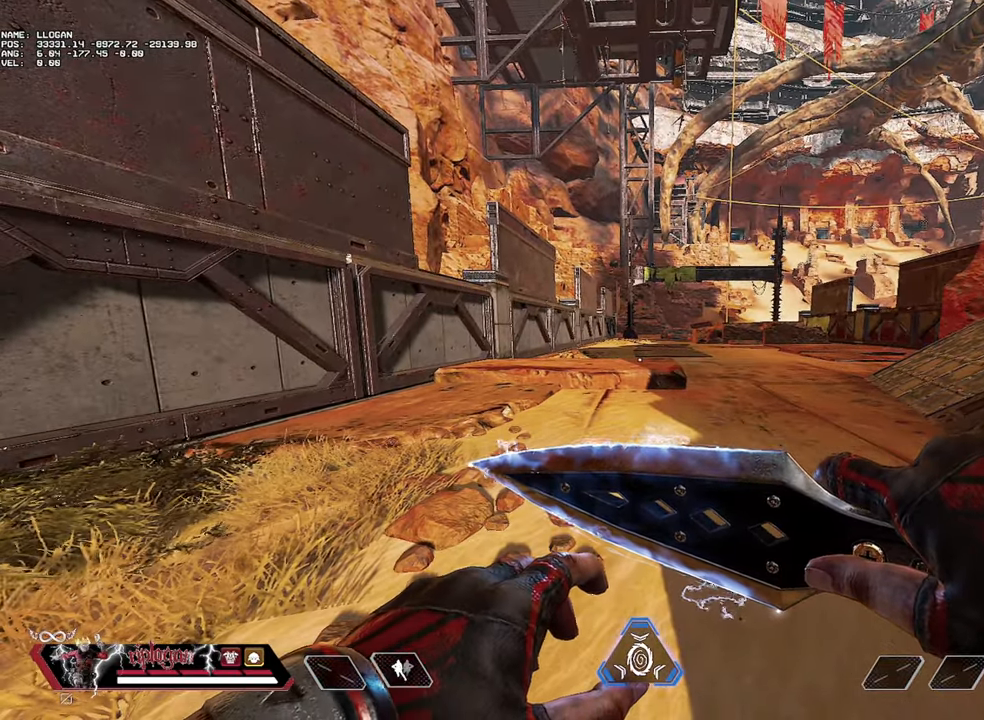
{"keys": ["w"], "mouse": [], "events": [[133, "w", "down"]]}
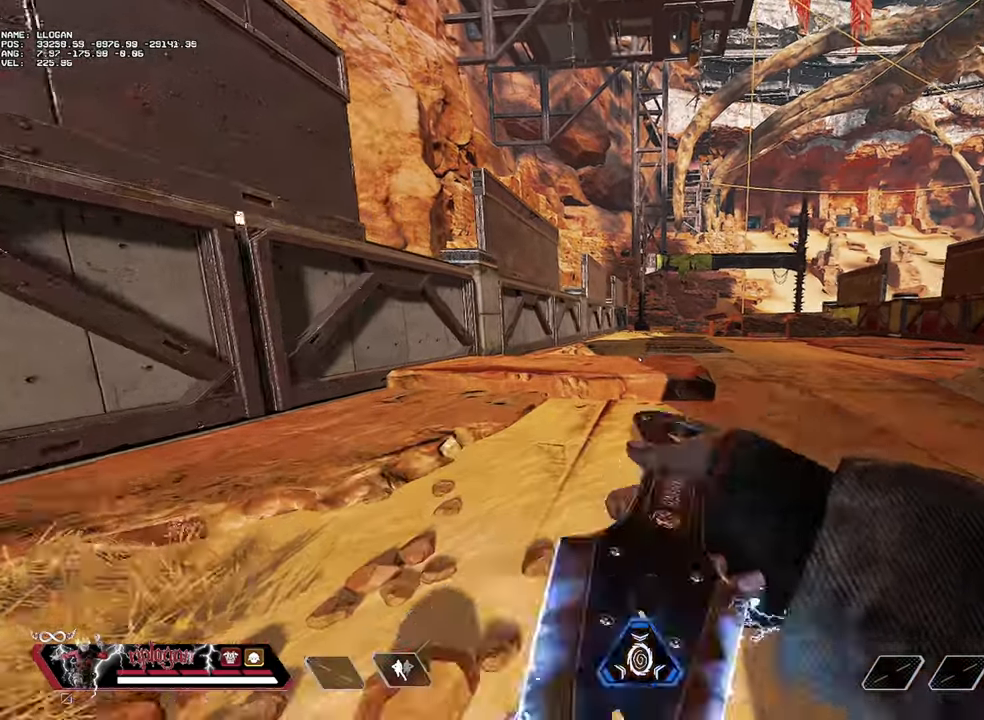
{"keys": ["w"], "mouse": [], "events": []}
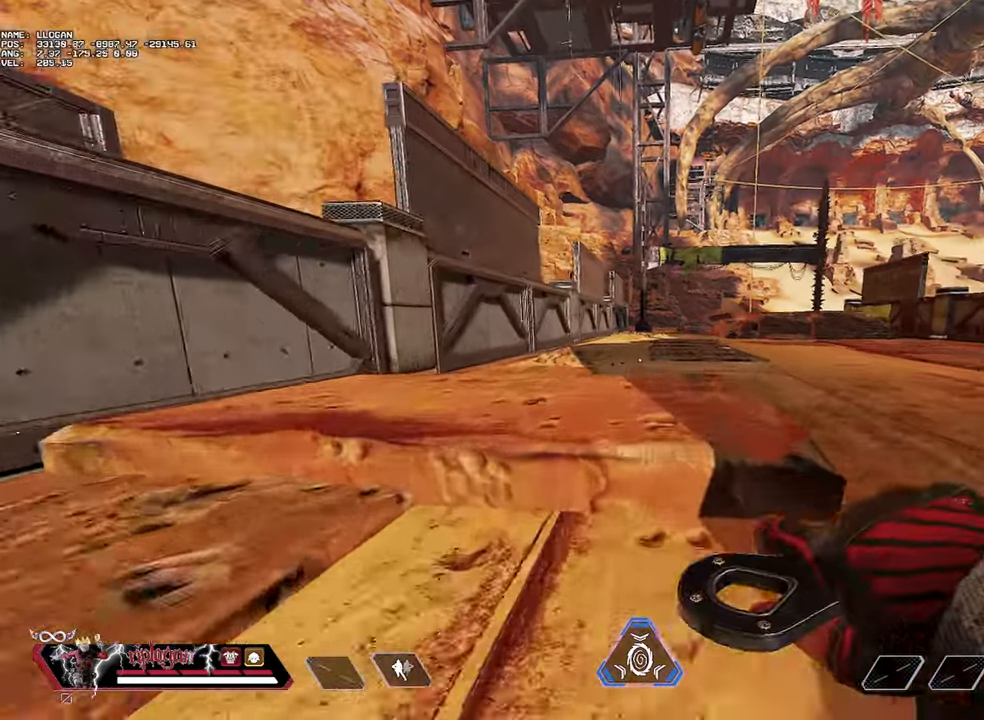
{"keys": ["w"], "mouse": [], "events": []}
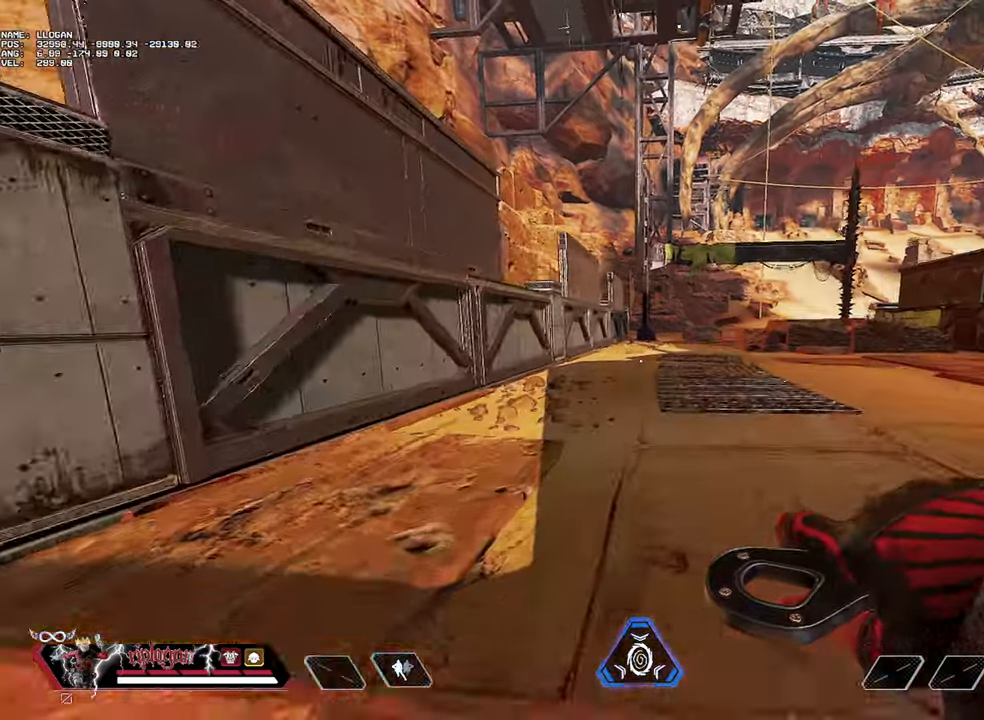
{"keys": ["w"], "mouse": [], "events": []}
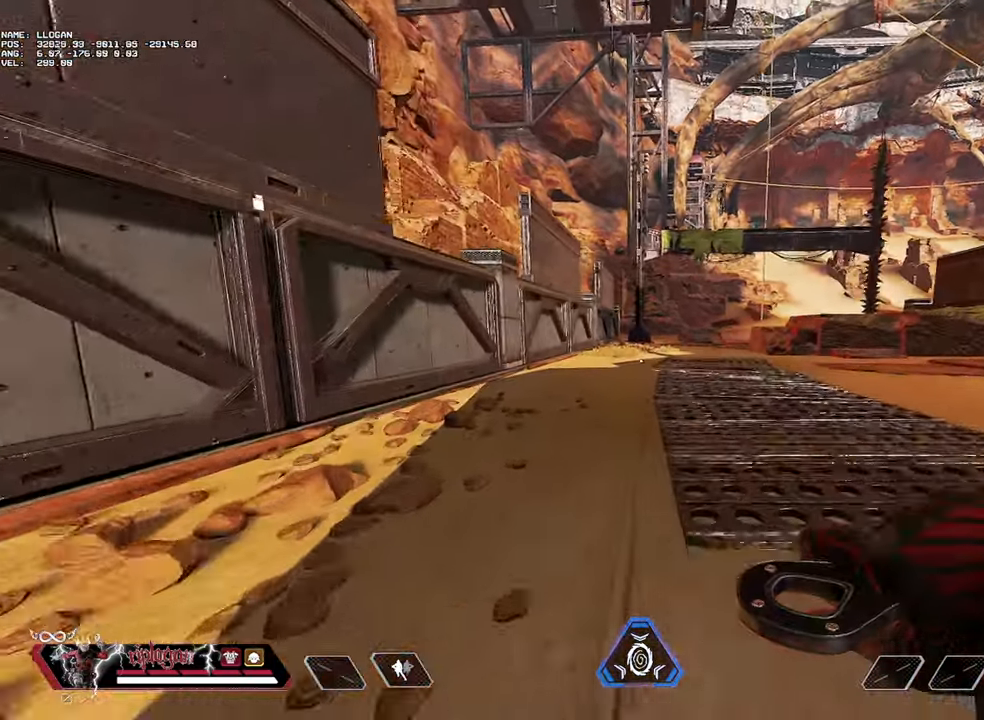
{"keys": ["w"], "mouse": [], "events": []}
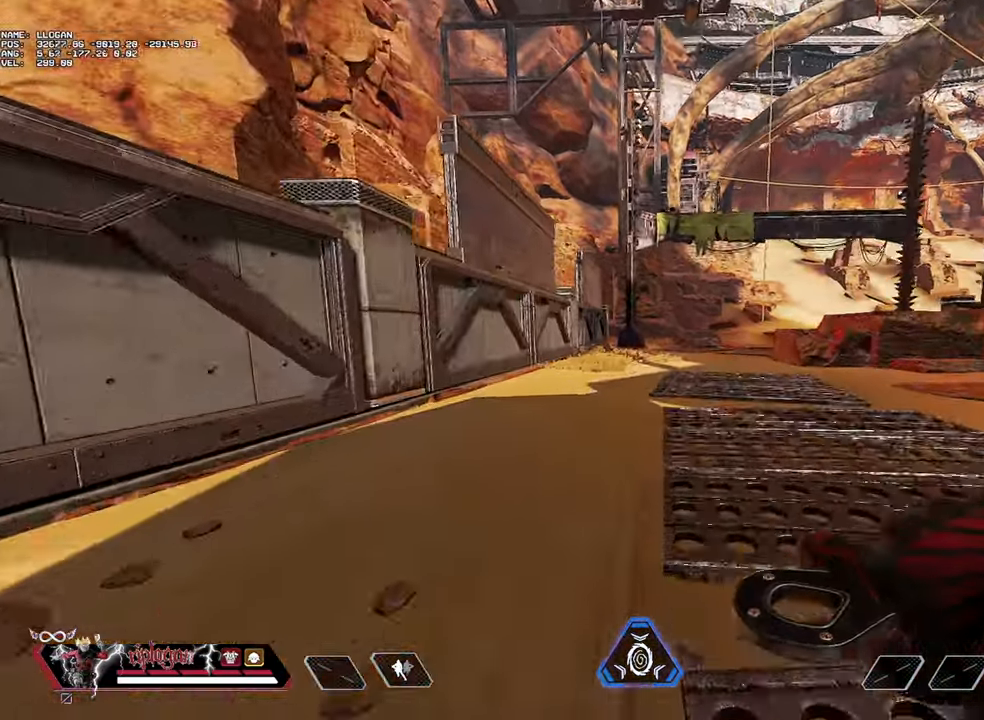
{"keys": ["ctrl", "w"], "mouse": [], "events": [[301, "ctrl", "down"]]}
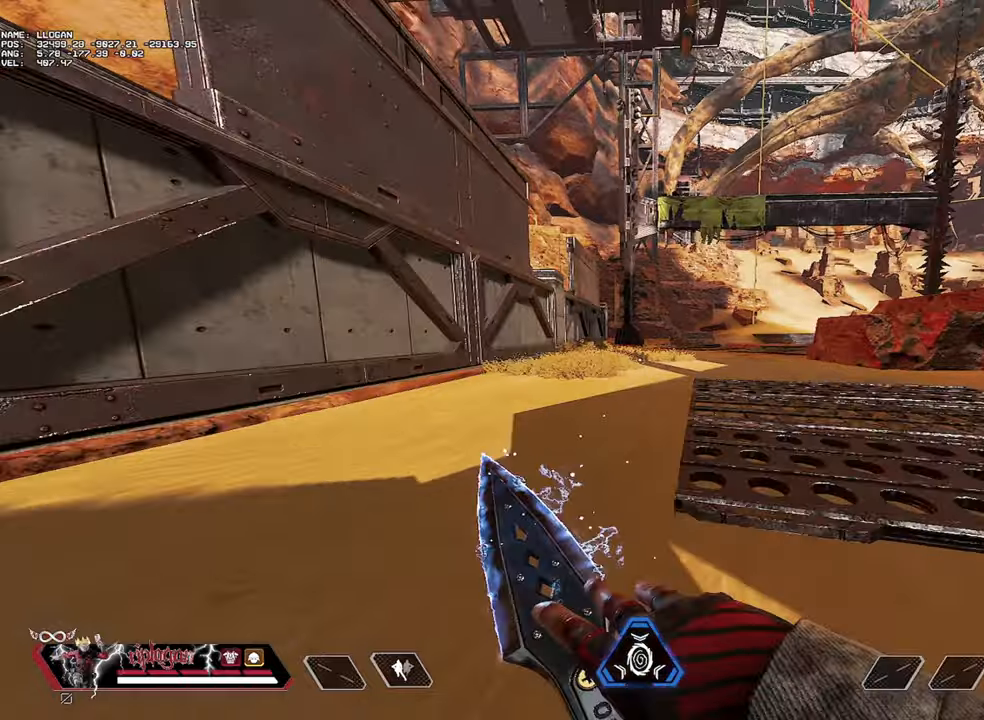
{"keys": [], "mouse": [], "events": [[217, "space", "down"], [267, "a", "down"], [267, "w", "up"], [317, "ctrl", "up"], [317, "space", "up"], [417, "a", "up"]]}
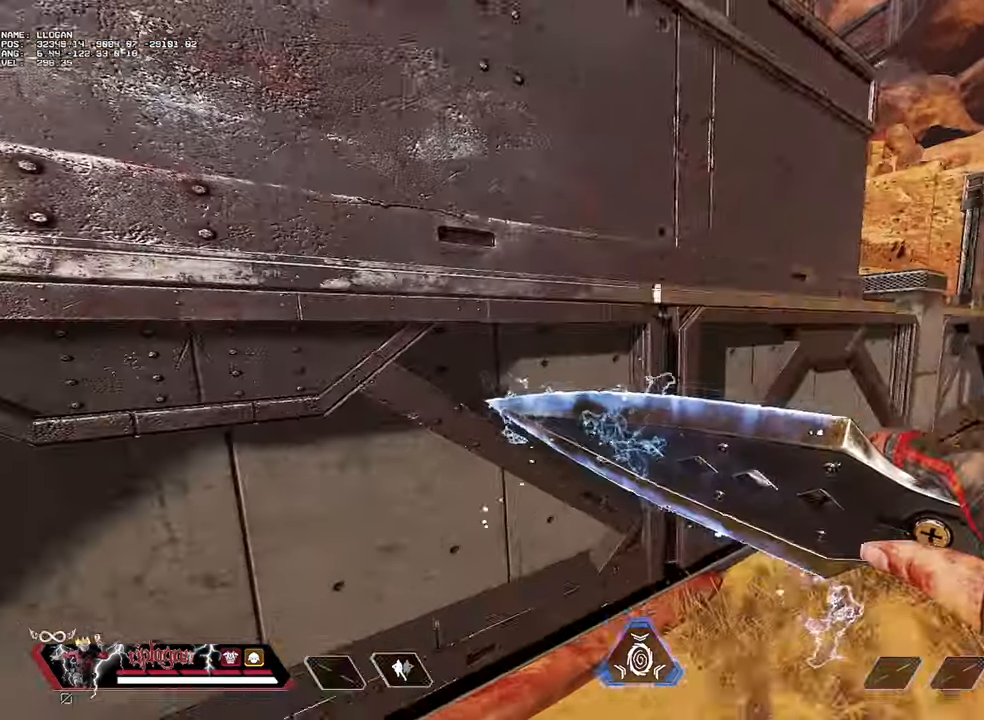
{"keys": ["d"], "mouse": [], "events": [[333, "d", "down"]]}
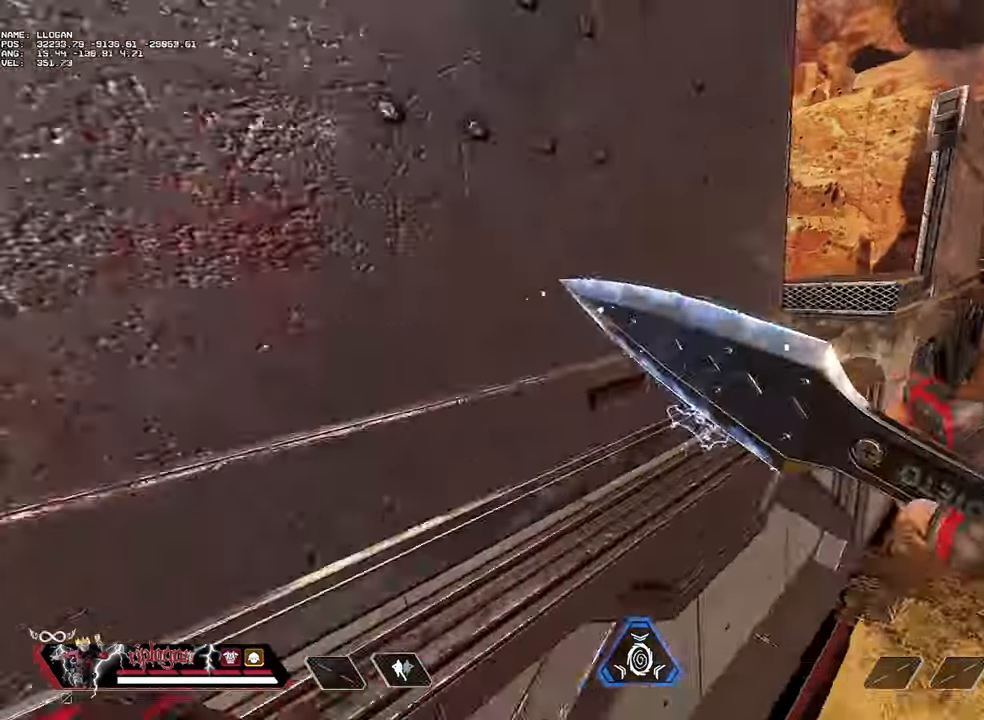
{"keys": ["d"], "mouse": [], "events": [[67, "d", "up"], [250, "d", "down"]]}
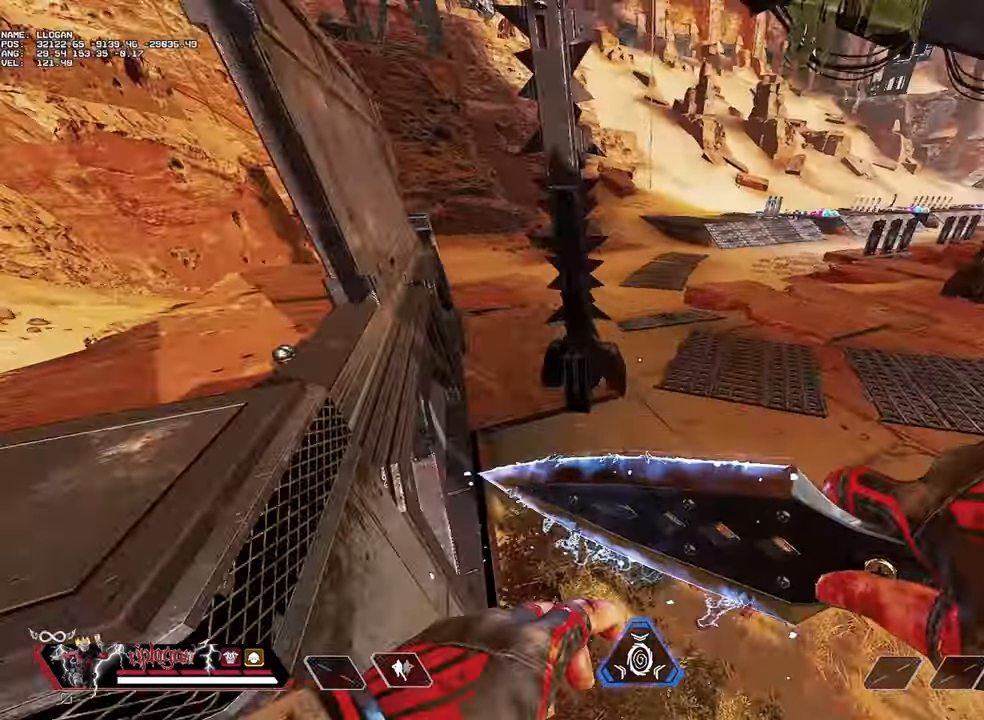
{"keys": ["w"], "mouse": [], "events": [[133, "d", "up"], [267, "w", "down"]]}
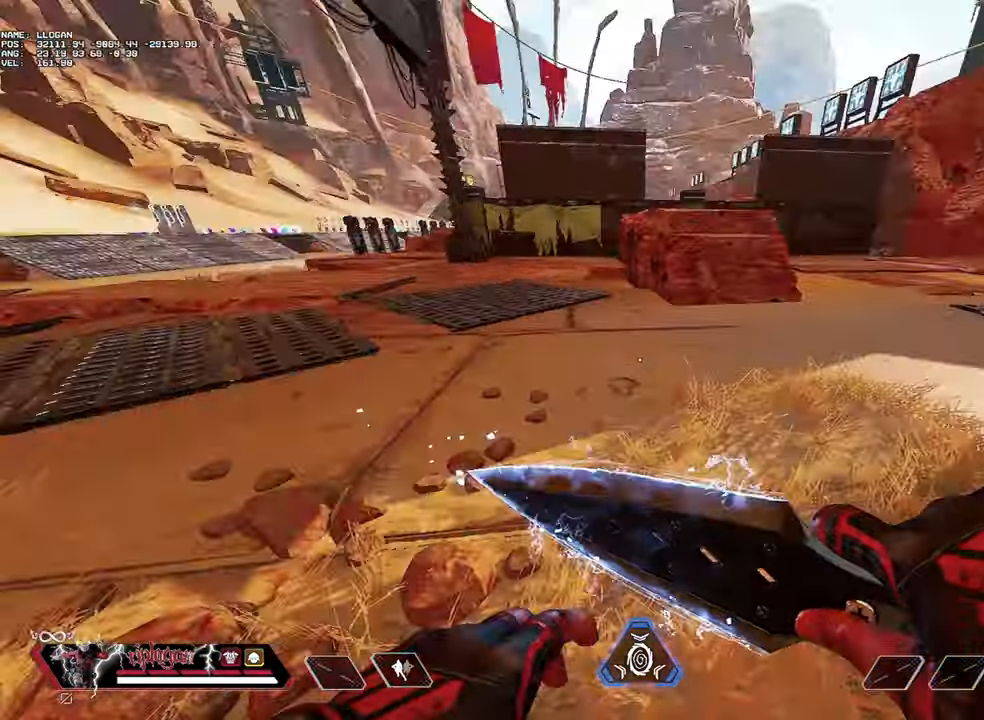
{"keys": ["w"], "mouse": [], "events": [[234, "alt", "down"], [284, "alt", "up"]]}
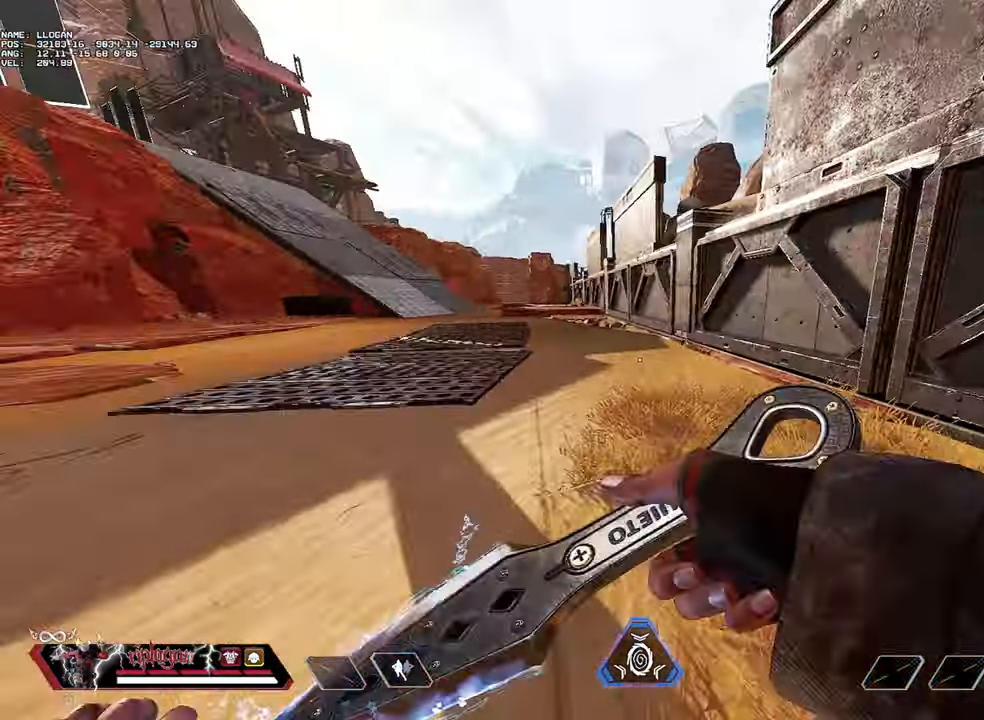
{"keys": ["alt", "w"], "mouse": [], "events": [[450, "alt", "down"]]}
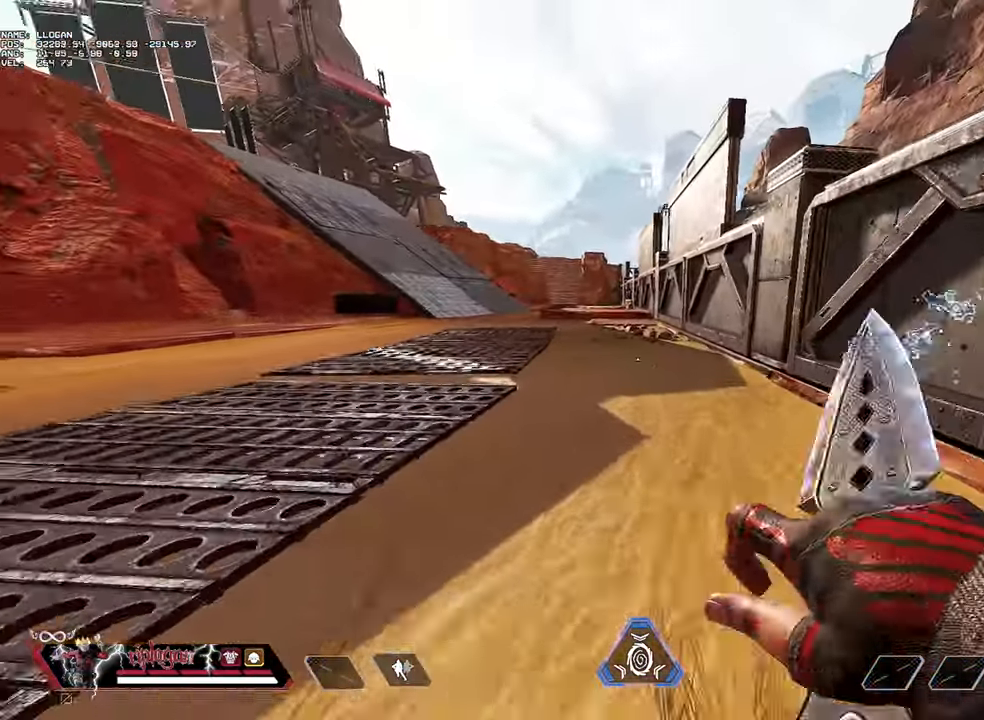
{"keys": ["ctrl", "w"], "mouse": [], "events": [[34, "alt", "up"], [84, "alt", "down"], [184, "alt", "up"], [234, "alt", "down"], [317, "alt", "up"], [467, "ctrl", "down"]]}
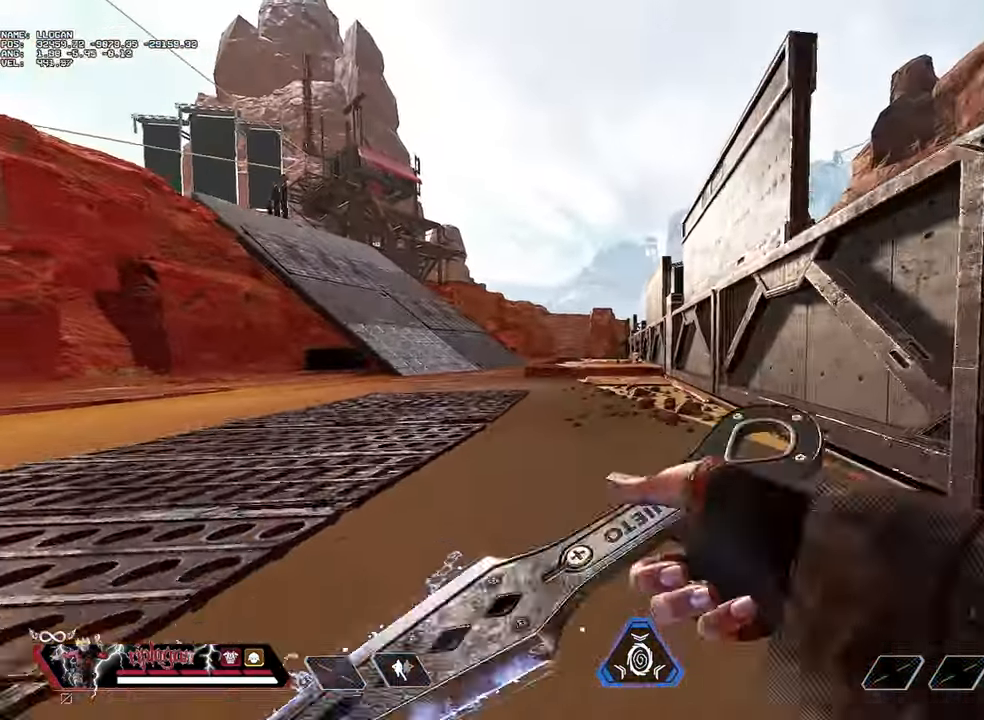
{"keys": [], "mouse": [], "events": [[250, "space", "down"], [333, "w", "up"], [383, "ctrl", "up"], [383, "space", "up"]]}
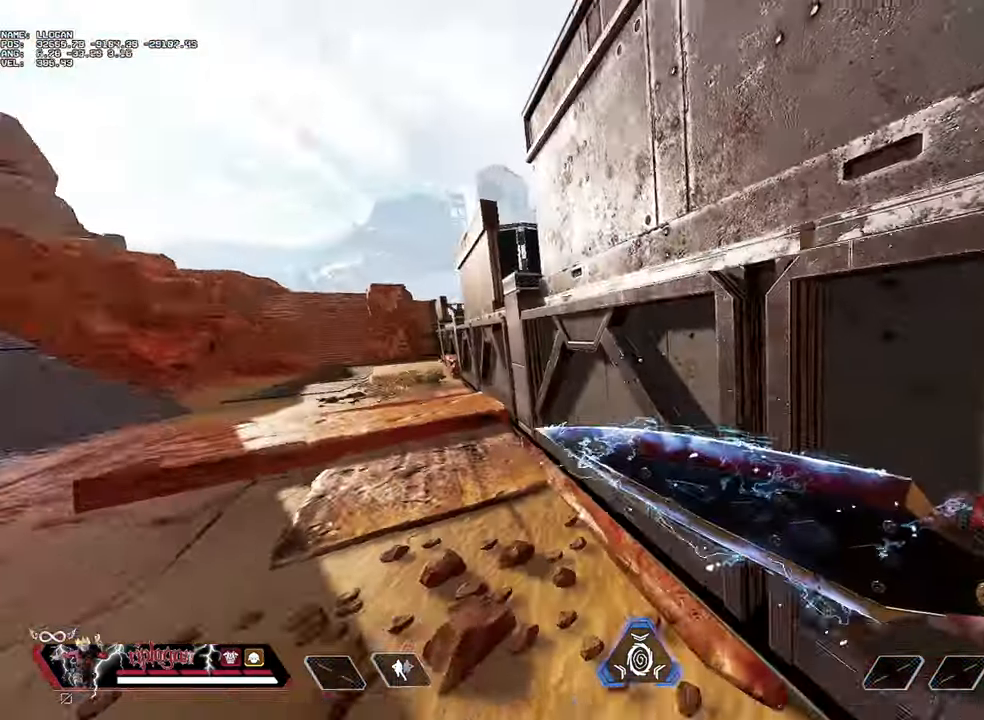
{"keys": [], "mouse": [], "events": []}
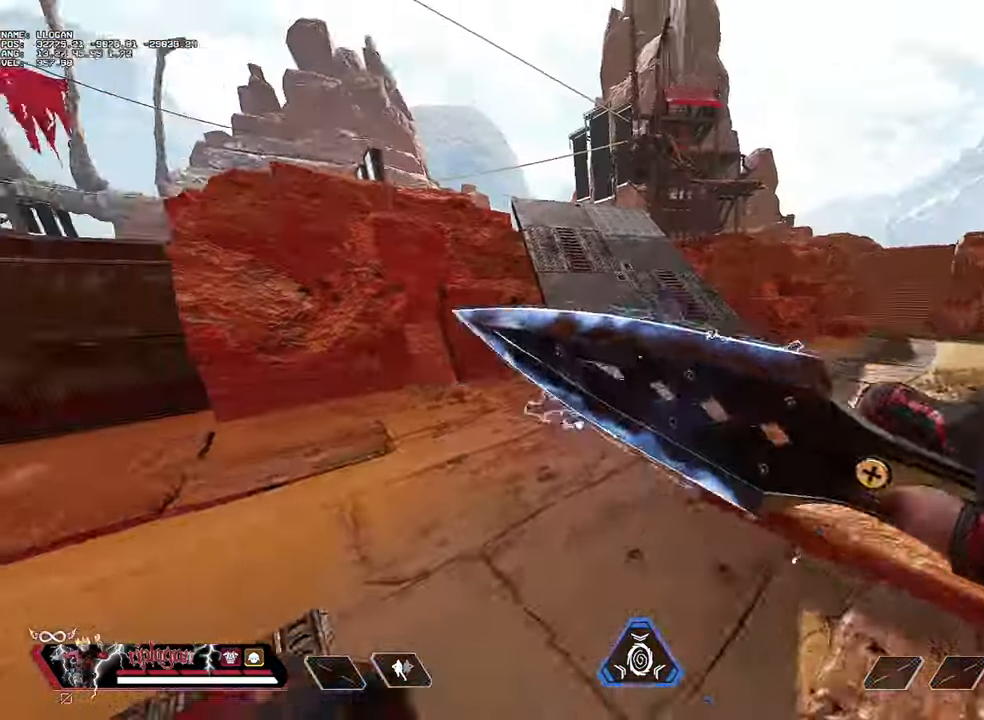
{"keys": [], "mouse": [], "events": []}
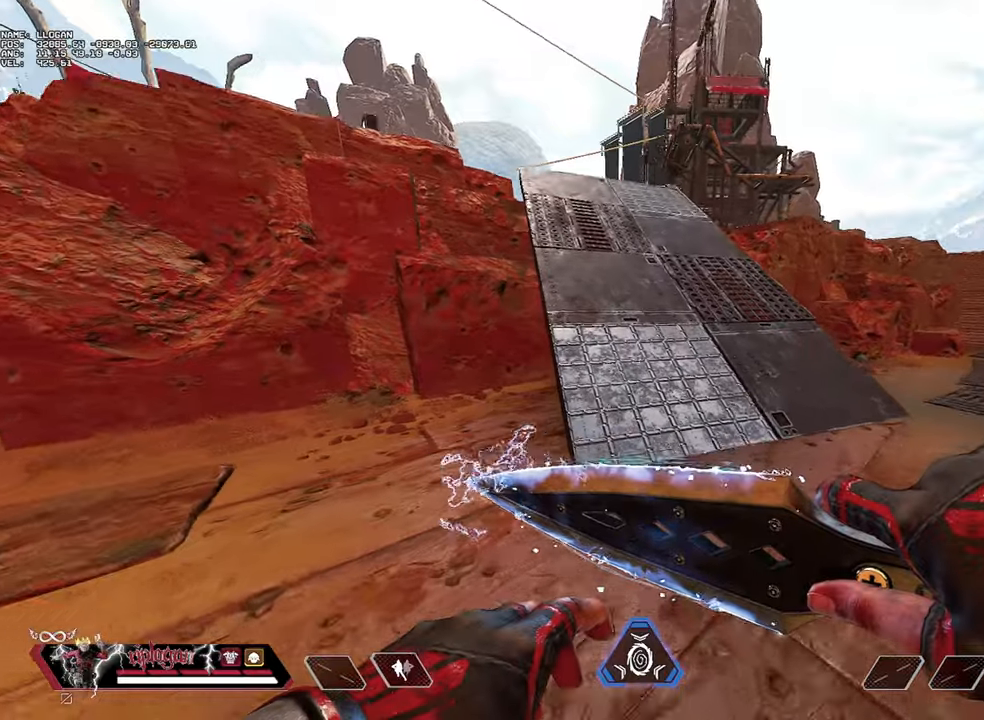
{"keys": ["w"], "mouse": [], "events": [[484, "w", "down"]]}
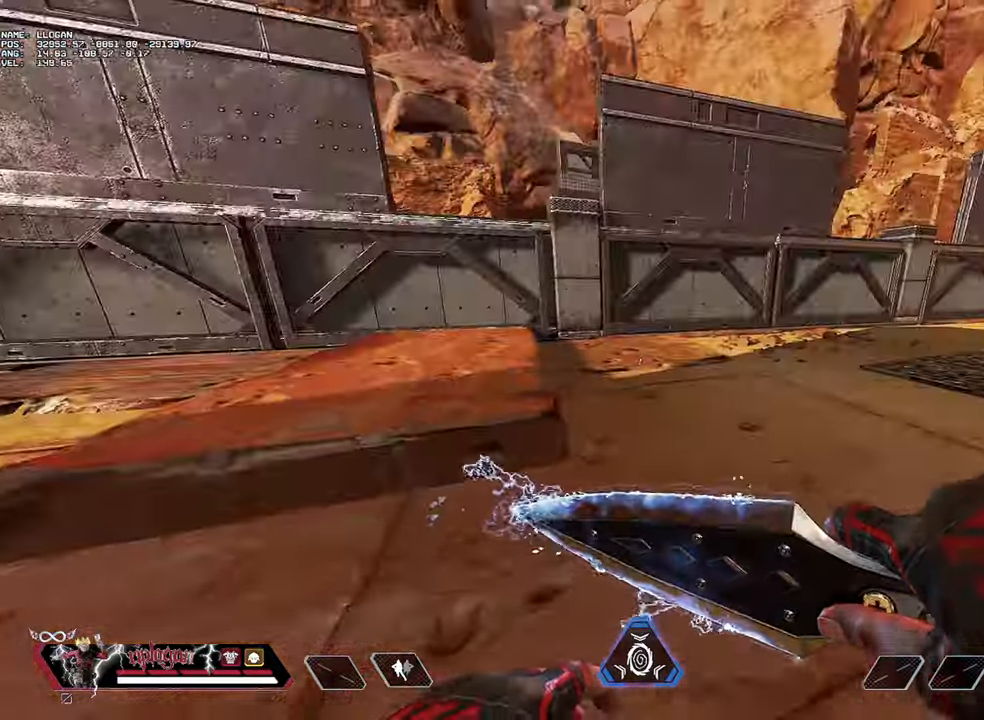
{"keys": ["w"], "mouse": [], "events": []}